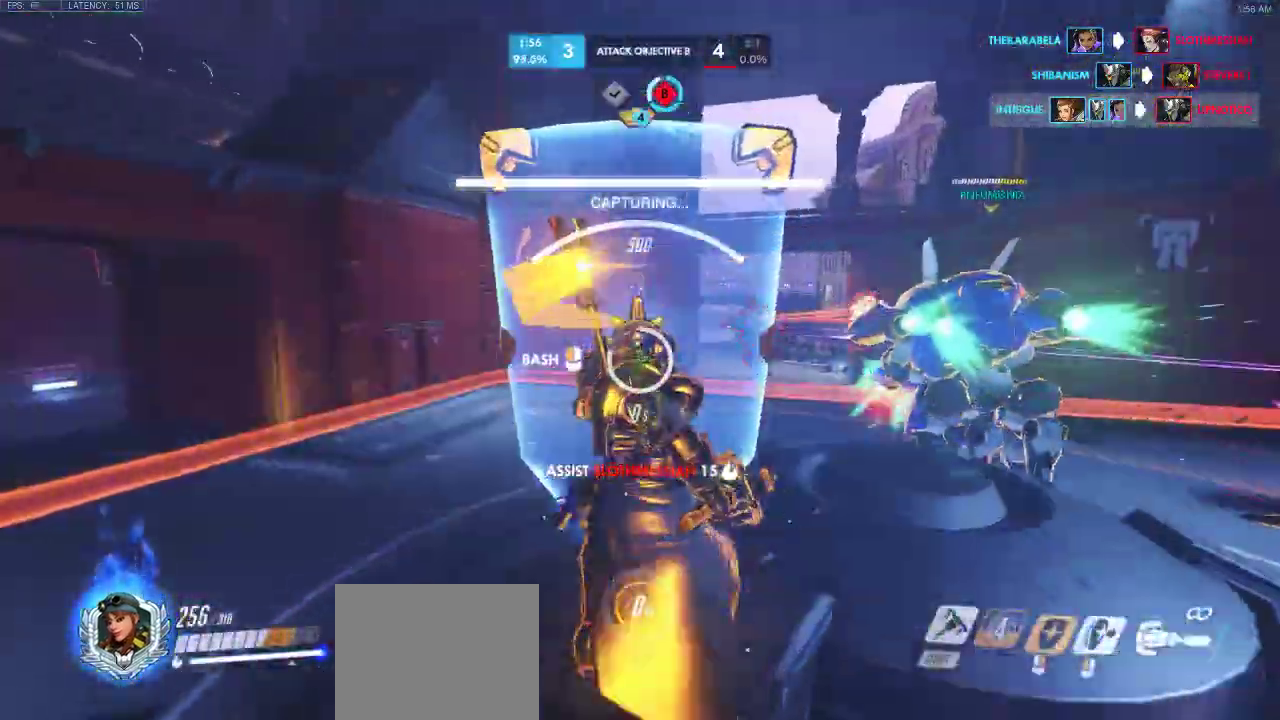
Gameplay with keyboard; each line is a JSON object with the keys held at the frame after it. "events" lists presses ("down") and releases ("up") of "a", "ctrl", "d", "e", "q", "s", "shift", "space" and "w" between this image and that frame as [ms after this image, input, new state], when the widget could be followed in between. No other keys are recorded. Mouse input is not recorded.
{"keys": ["w"], "events": []}
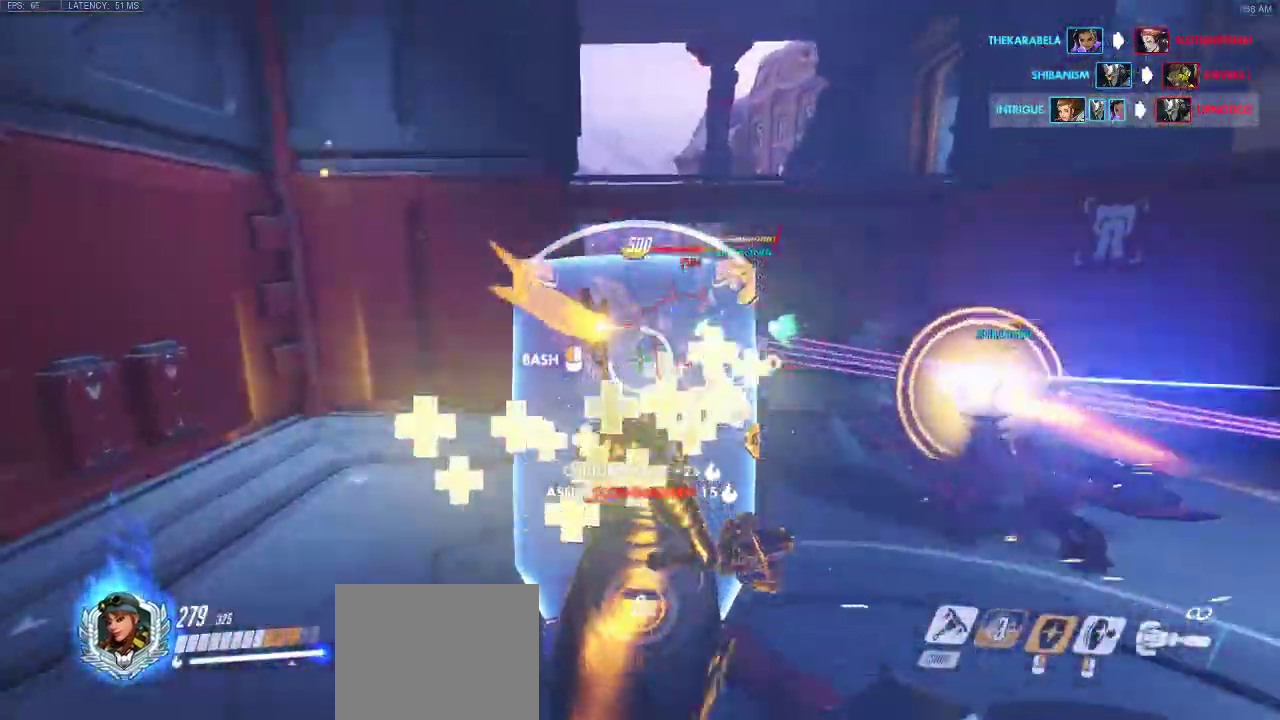
{"keys": ["w"], "events": []}
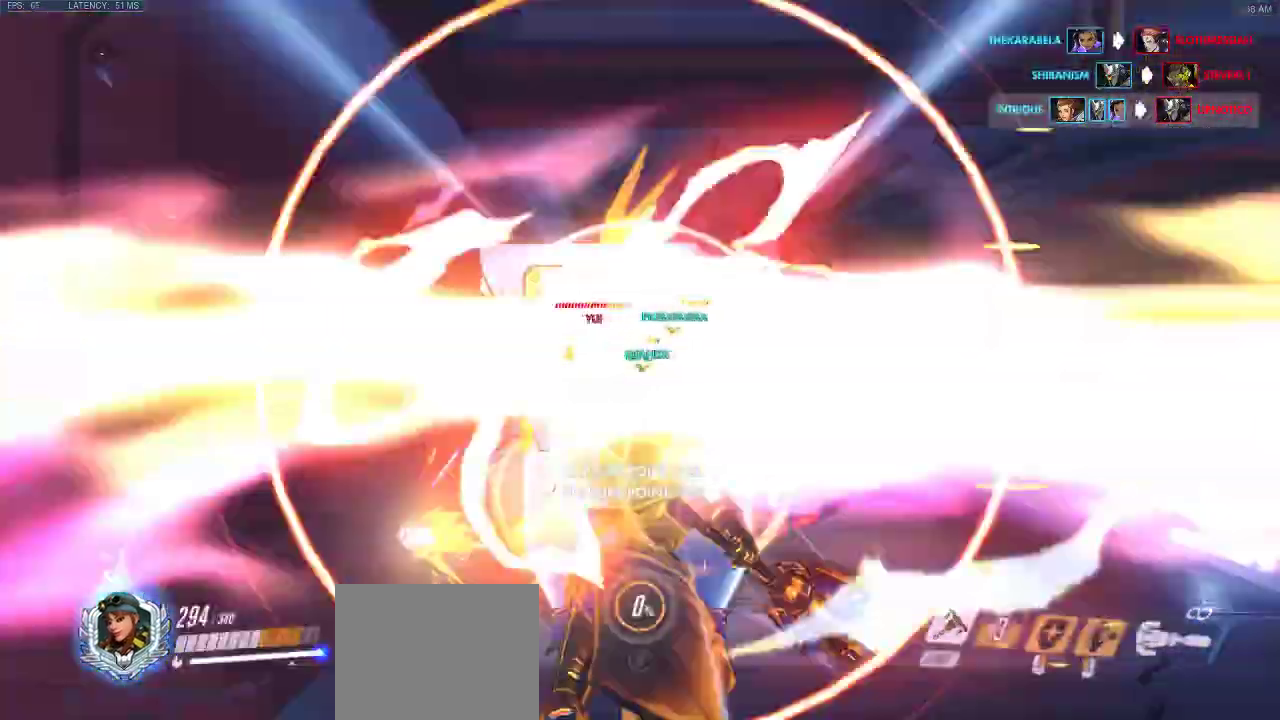
{"keys": ["a", "w"], "events": [[83, "w", "up"], [217, "w", "down"], [300, "w", "up"], [467, "w", "down"], [483, "a", "down"]]}
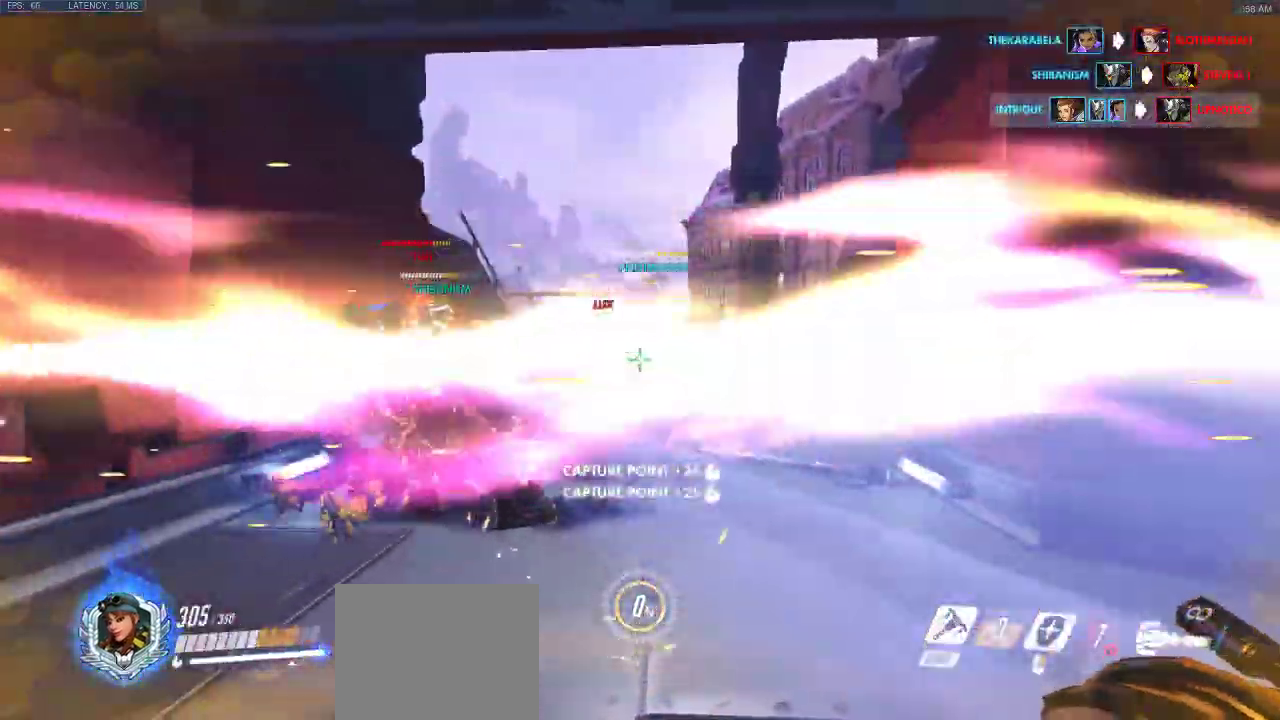
{"keys": ["a"], "events": [[167, "shift", "down"], [250, "w", "up"], [433, "shift", "up"]]}
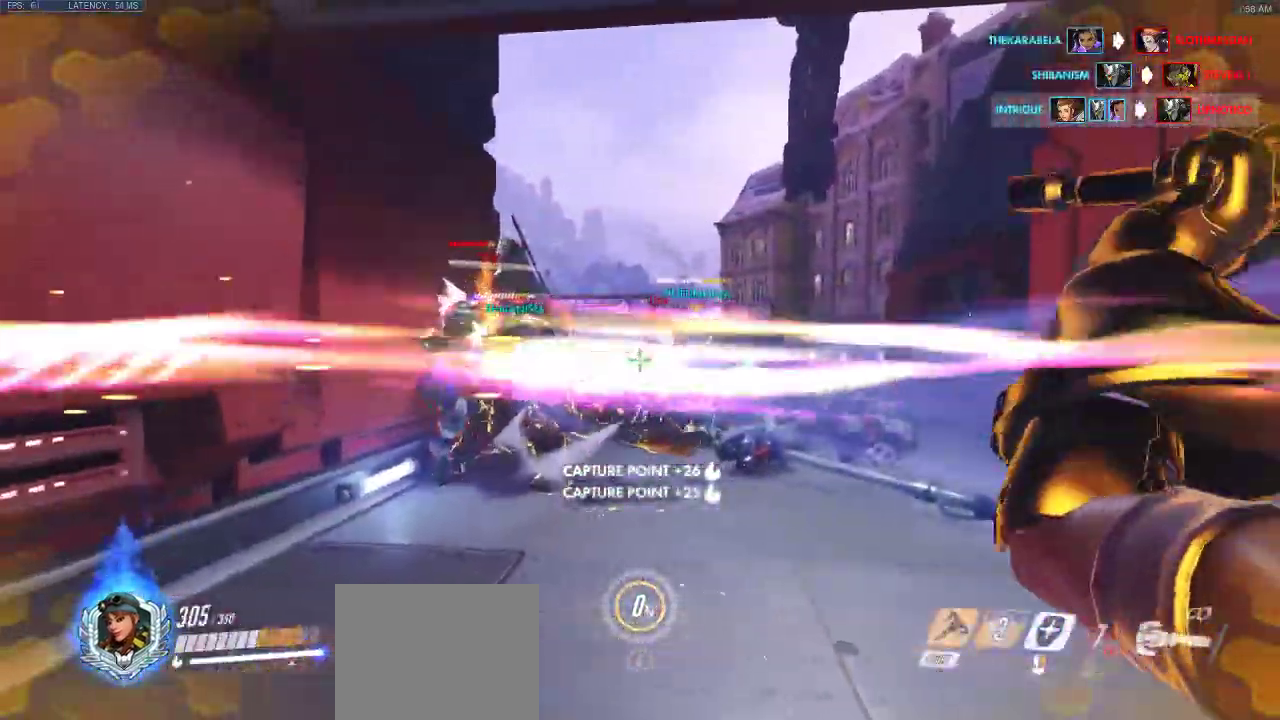
{"keys": ["a"], "events": []}
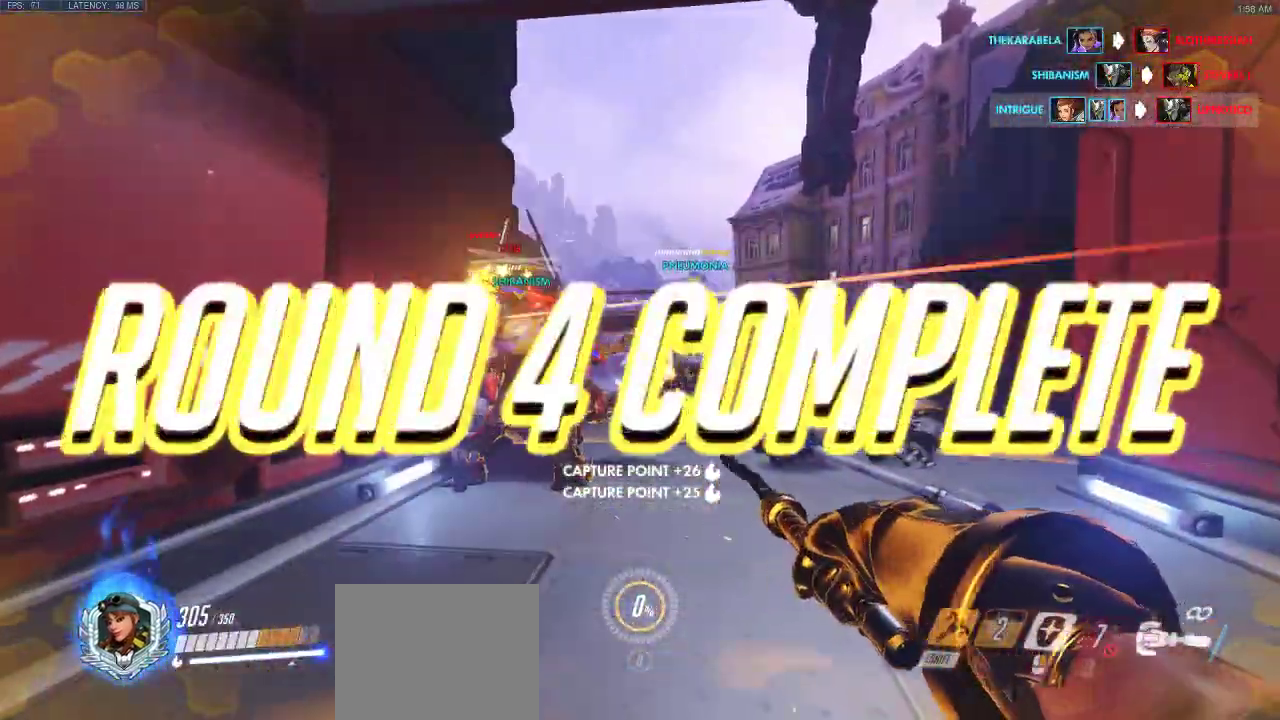
{"keys": ["s"], "events": [[217, "a", "up"], [350, "s", "down"]]}
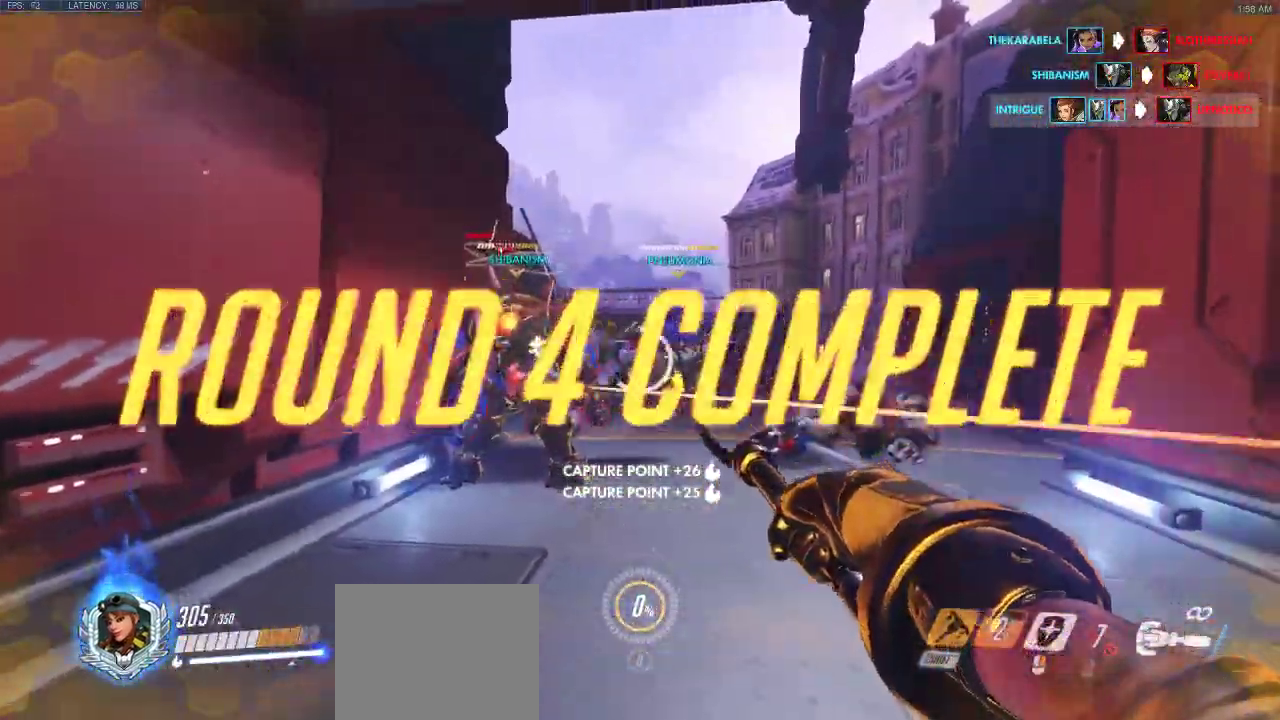
{"keys": ["s"], "events": []}
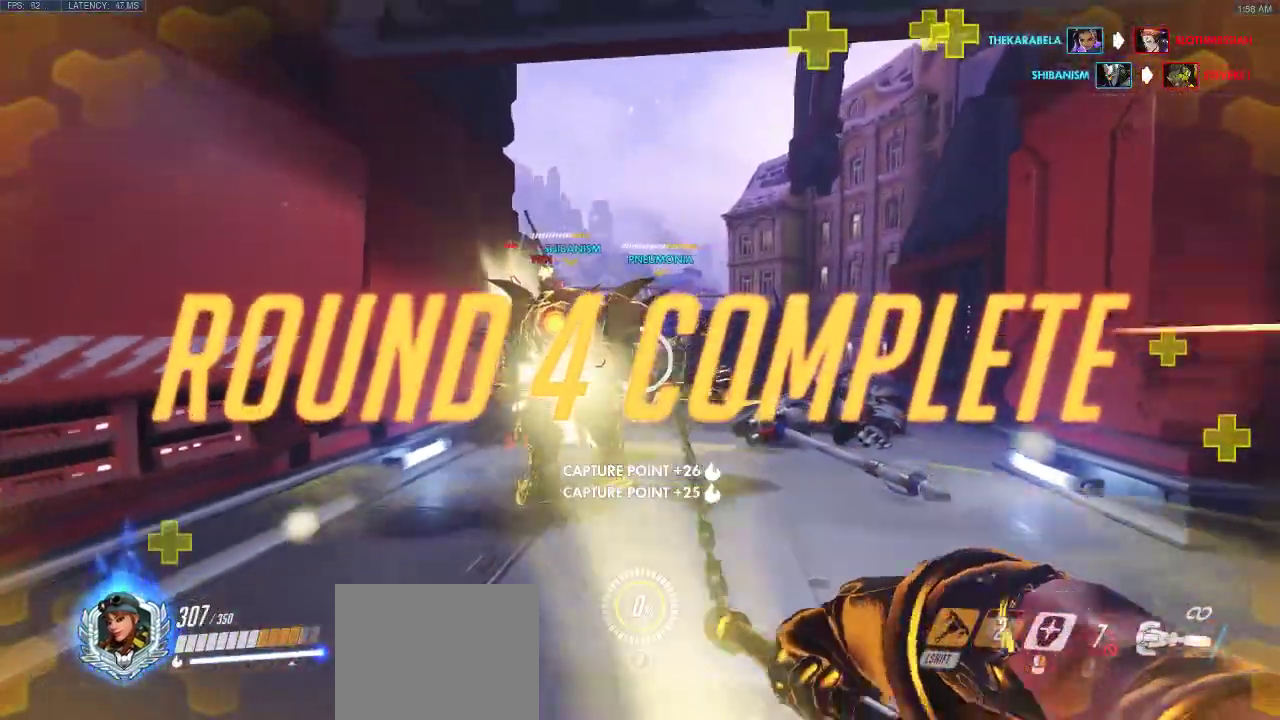
{"keys": ["a", "s"], "events": [[383, "a", "down"]]}
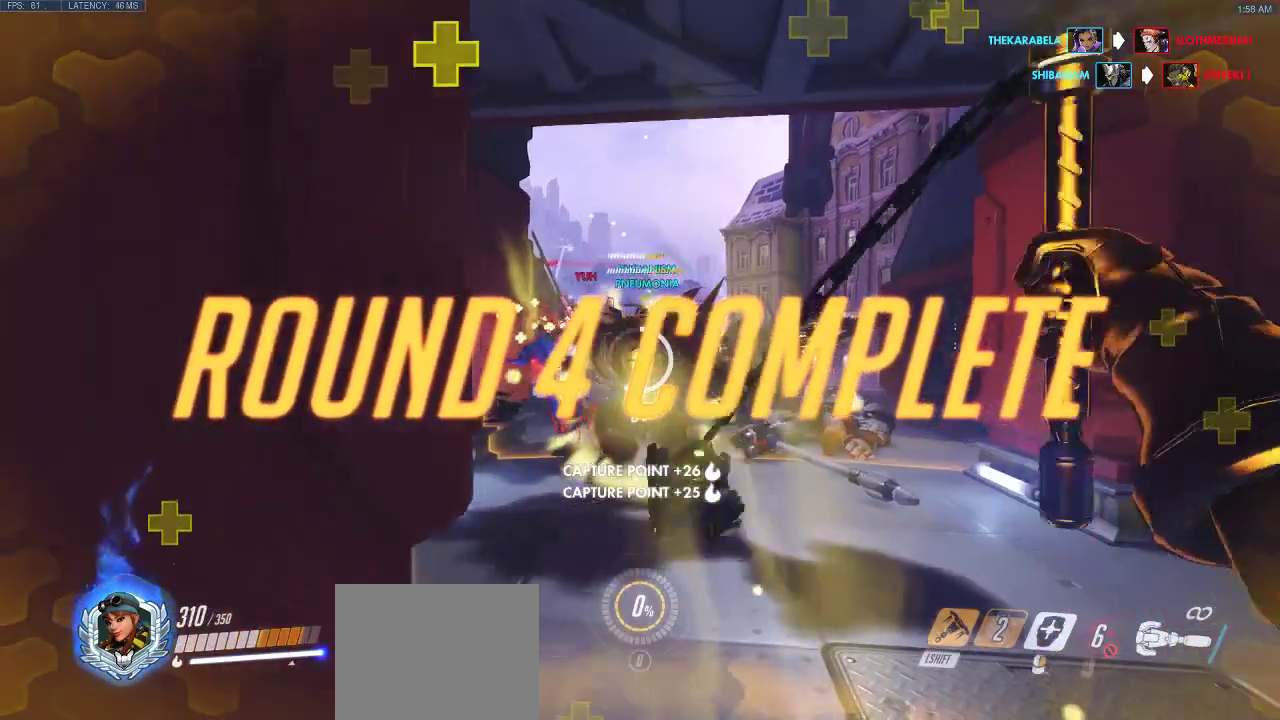
{"keys": ["a", "s"], "events": []}
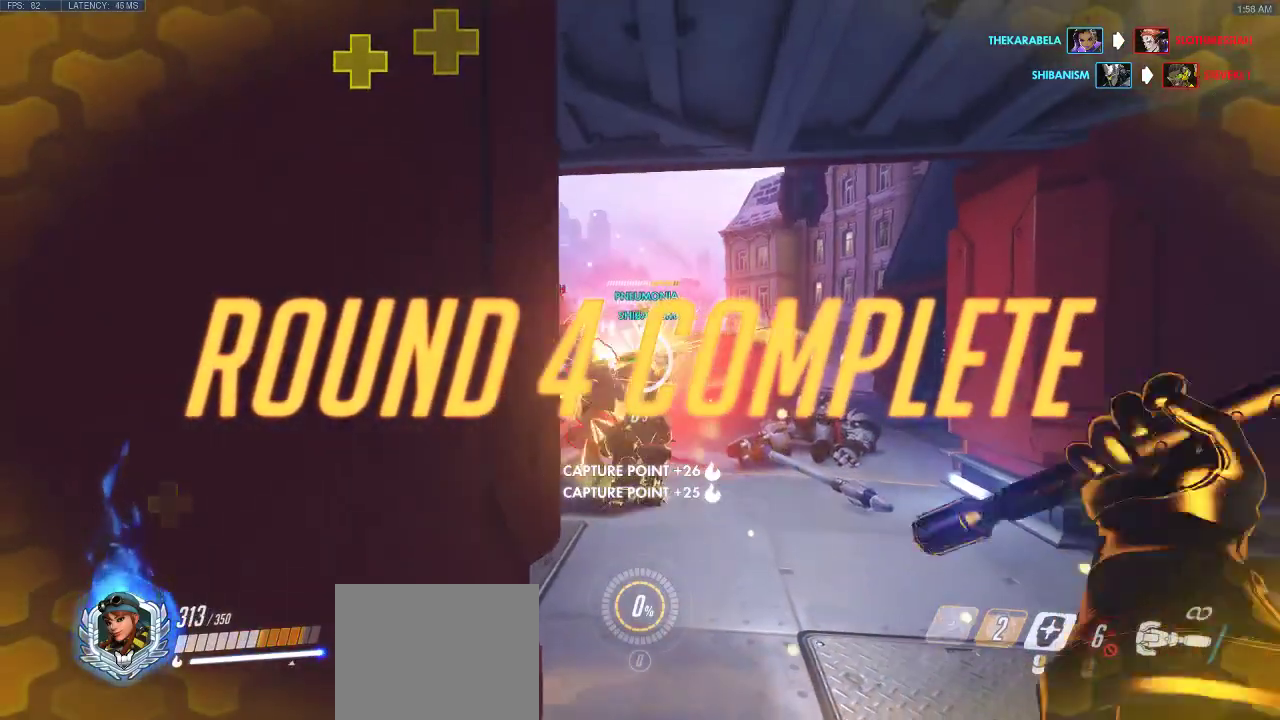
{"keys": ["a"], "events": [[500, "s", "up"]]}
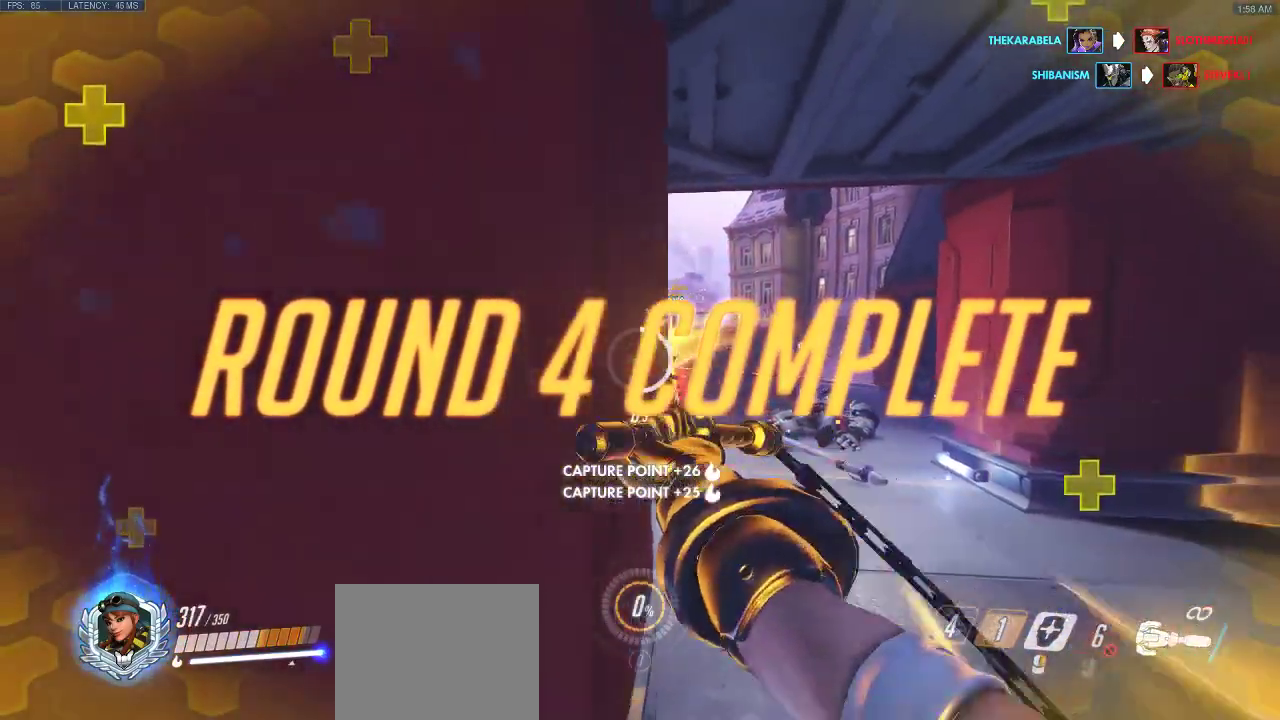
{"keys": ["a"], "events": [[233, "d", "down"], [283, "d", "up"]]}
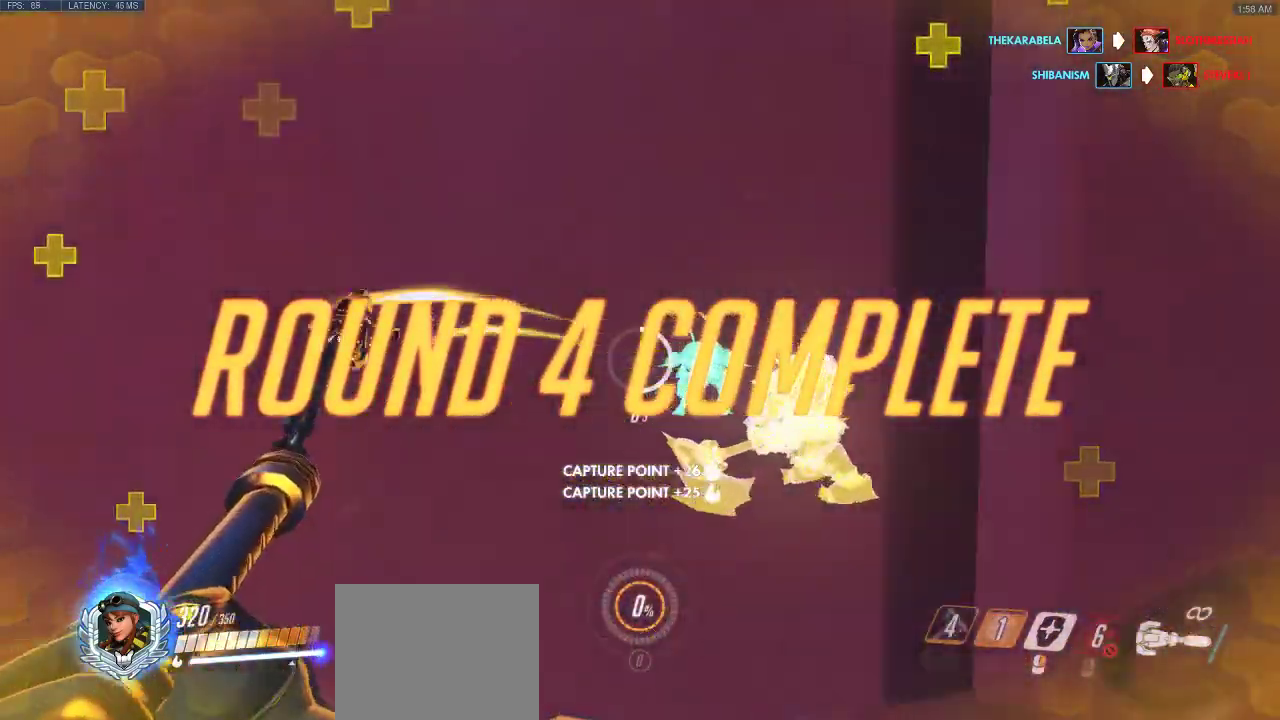
{"keys": [], "events": [[100, "a", "up"]]}